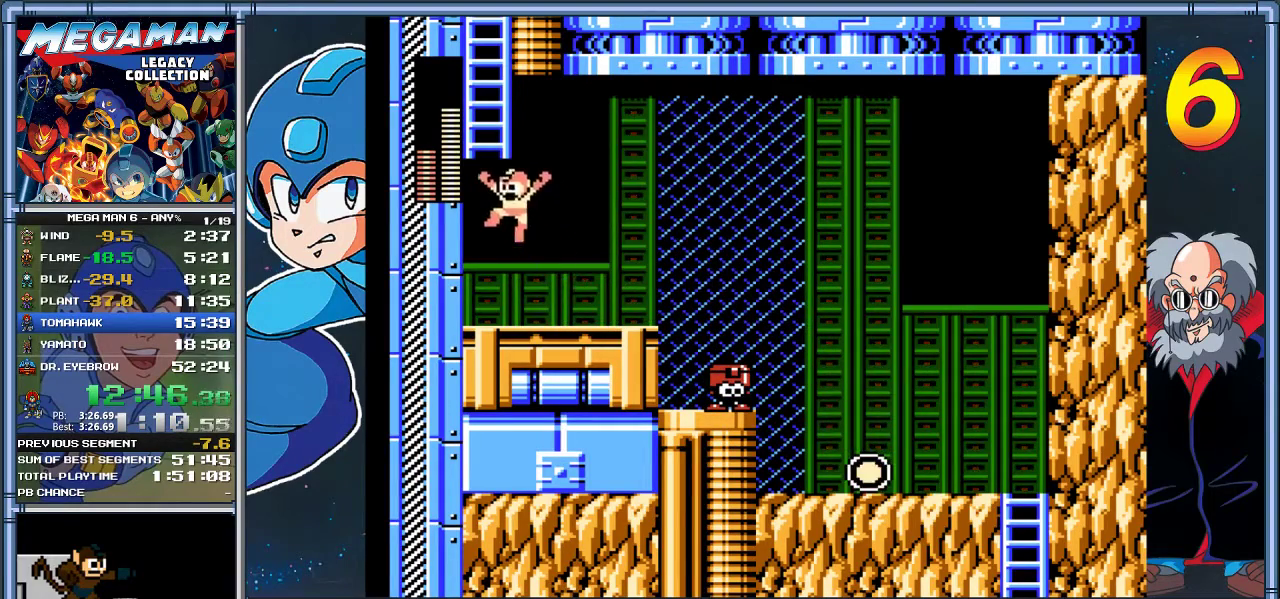
Gameplay with a controller (Xbox layout); each line is a JSON object with the inputs held at the frame after it. "events" lists button and stick changes between this image and that frame as [ms after this image, input, new state], when the widget could be followed in between. Not read: R3 right_stick.
{"buttons": ["DPAD_UP"], "left_stick": "up", "events": [[217, "DPAD_UP", "down"], [217, "left_stick", "up-left"], [250, "A", "up"], [283, "DPAD_LEFT", "up"], [283, "left_stick", "up"]]}
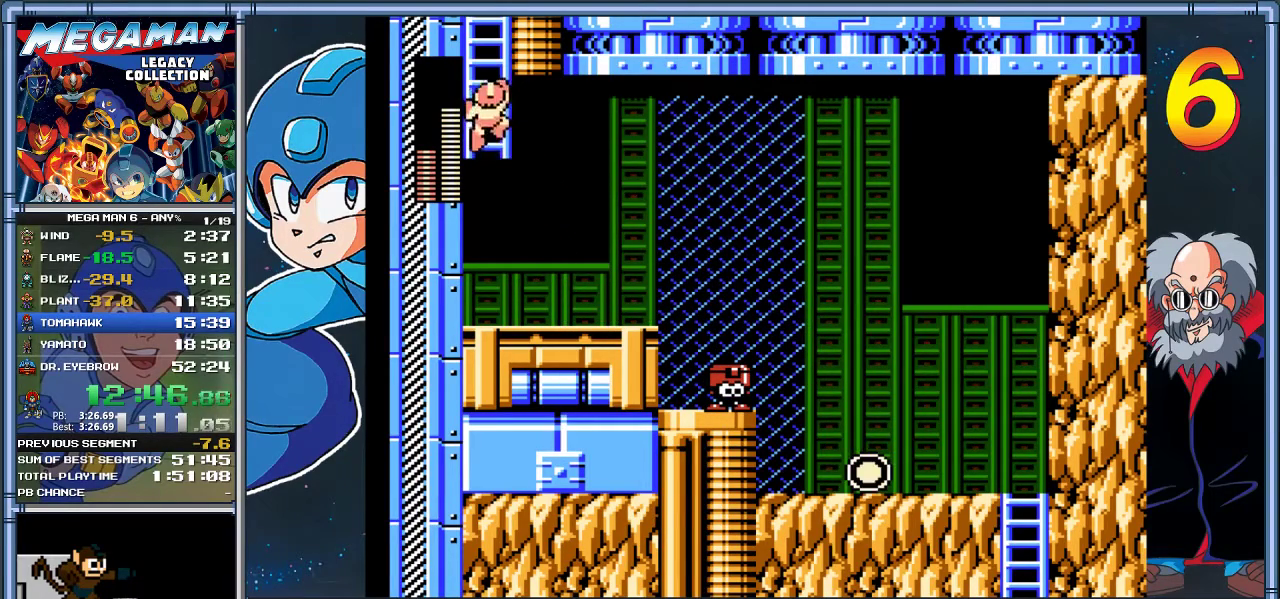
{"buttons": ["DPAD_UP"], "left_stick": "up", "events": []}
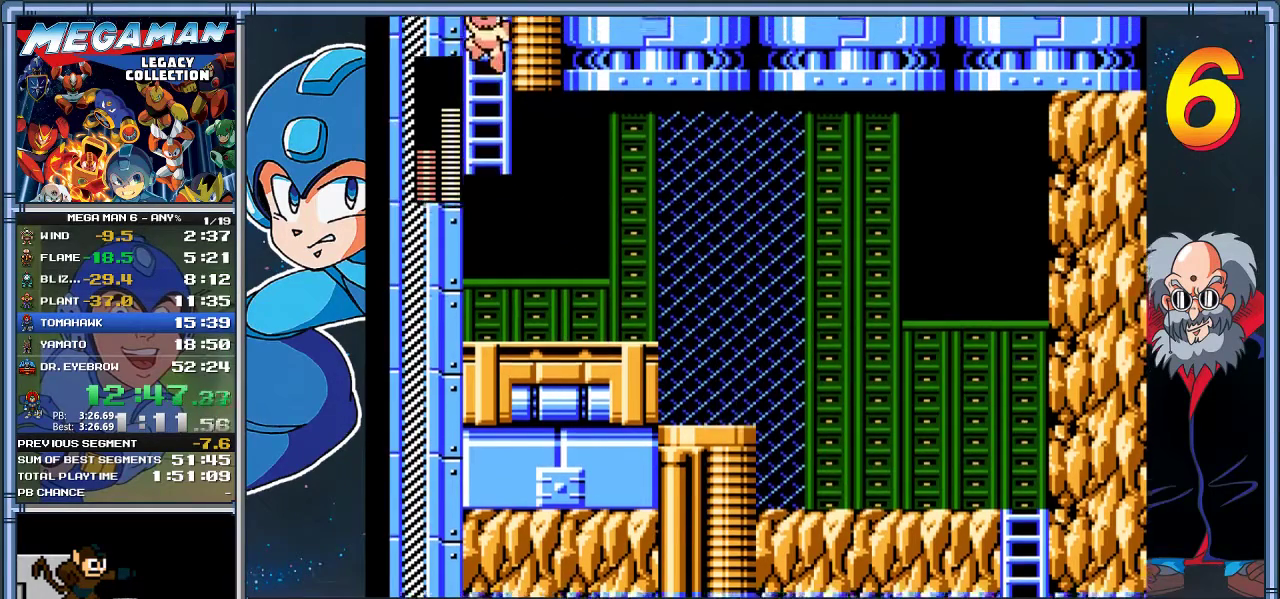
{"buttons": [], "left_stick": "center", "events": [[417, "DPAD_UP", "up"], [433, "left_stick", "center"]]}
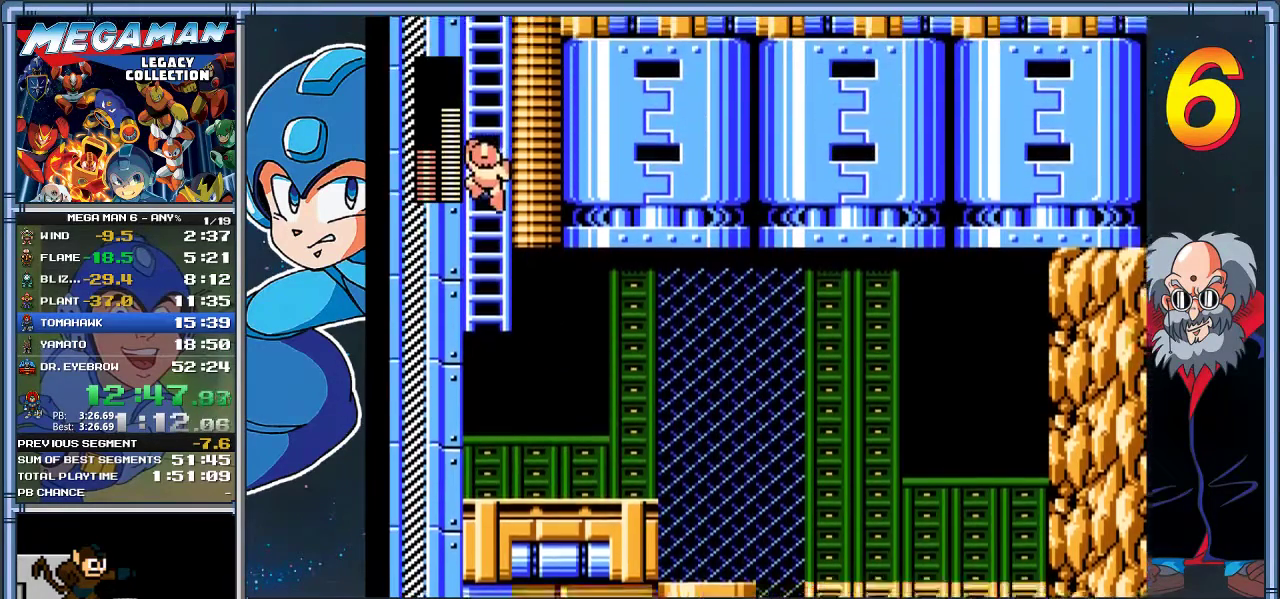
{"buttons": ["DPAD_UP"], "left_stick": "up", "events": [[50, "DPAD_UP", "down"], [50, "left_stick", "up"]]}
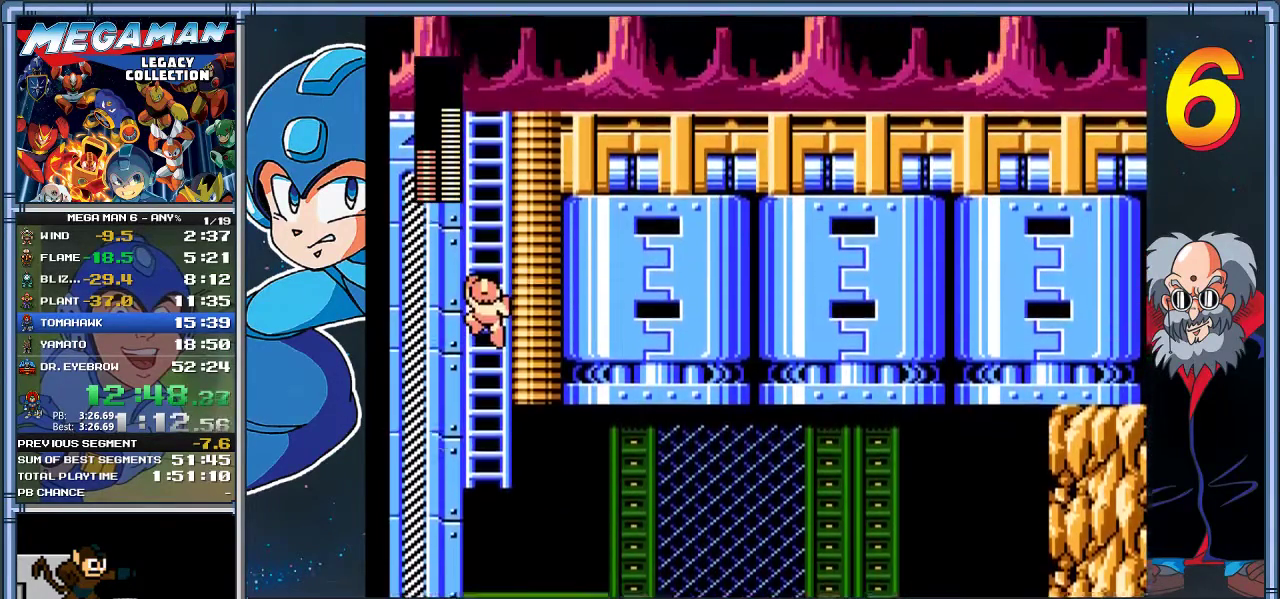
{"buttons": ["DPAD_UP"], "left_stick": "up", "events": []}
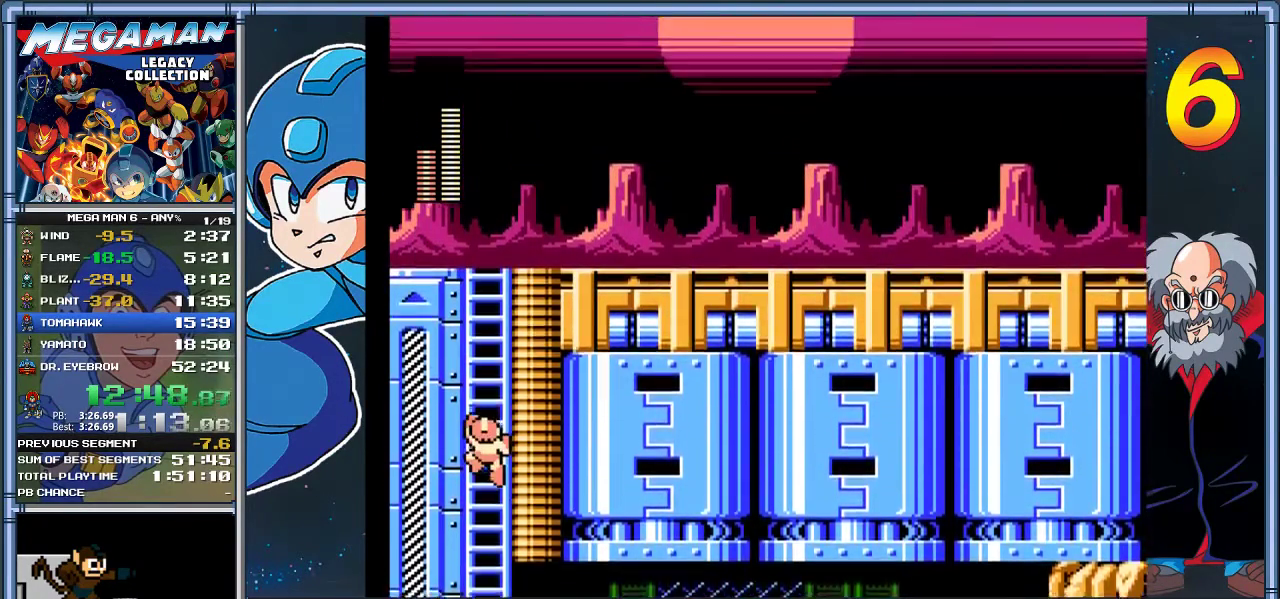
{"buttons": ["DPAD_UP"], "left_stick": "up", "events": []}
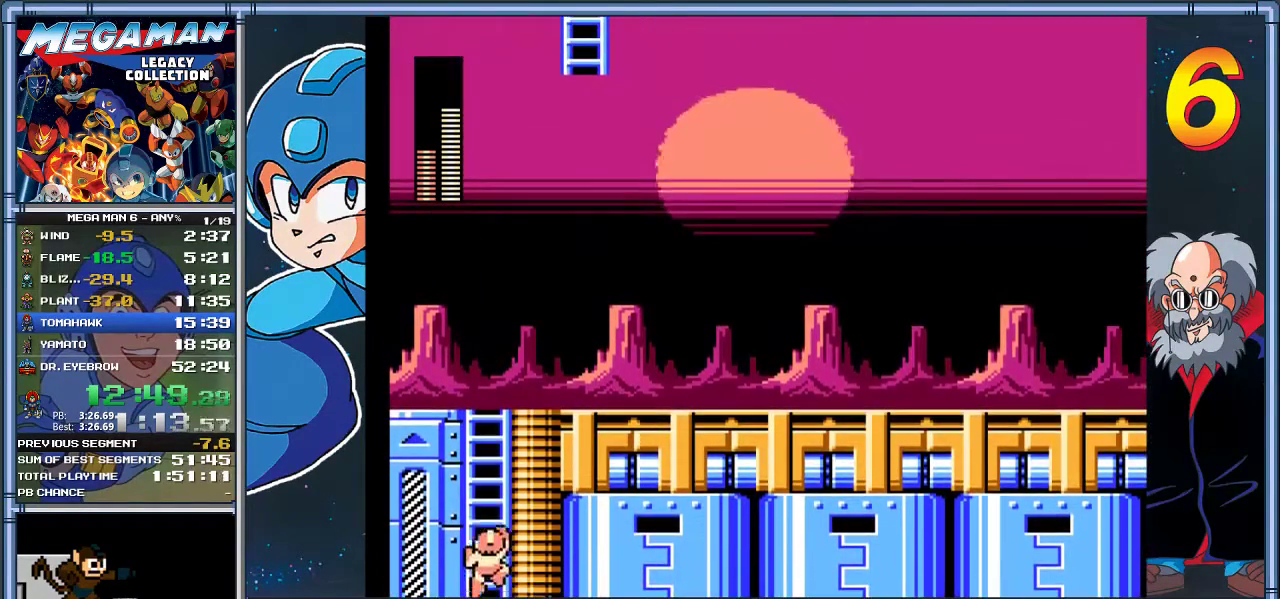
{"buttons": ["DPAD_UP"], "left_stick": "up", "events": []}
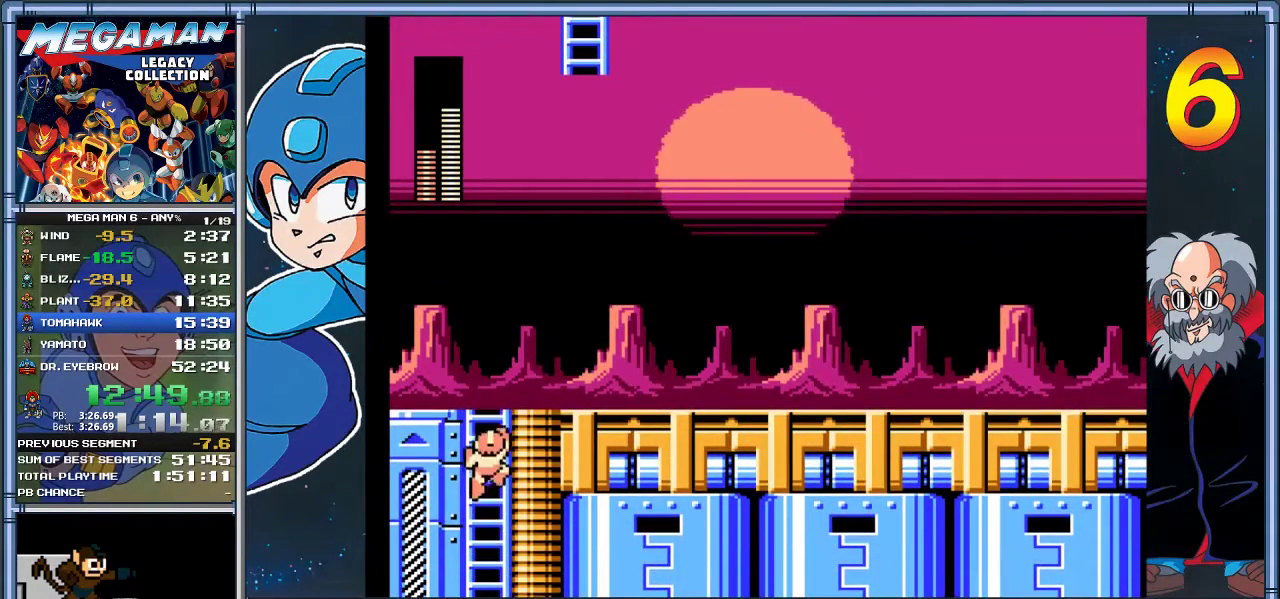
{"buttons": ["DPAD_RIGHT"], "left_stick": "right", "events": [[317, "DPAD_RIGHT", "down"], [317, "left_stick", "up-right"], [383, "DPAD_UP", "up"], [383, "left_stick", "right"]]}
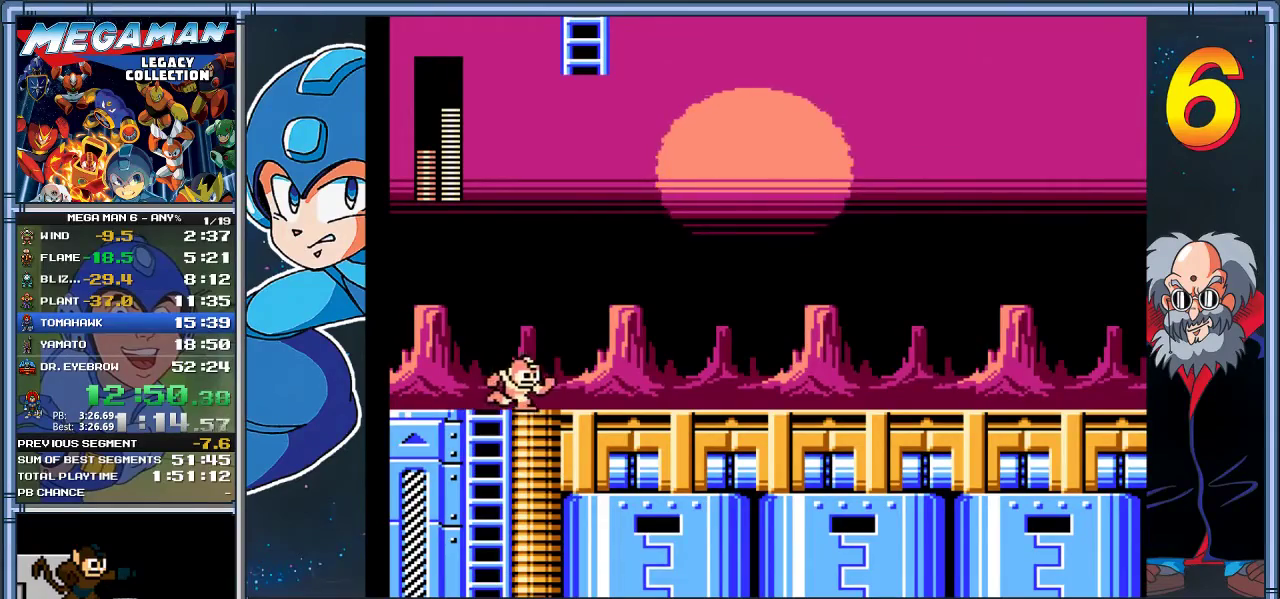
{"buttons": ["DPAD_DOWN", "DPAD_RIGHT"], "left_stick": "down-right", "events": [[50, "DPAD_DOWN", "down"], [50, "left_stick", "down-right"], [117, "A", "down"], [283, "A", "up"], [350, "A", "down"], [450, "A", "up"]]}
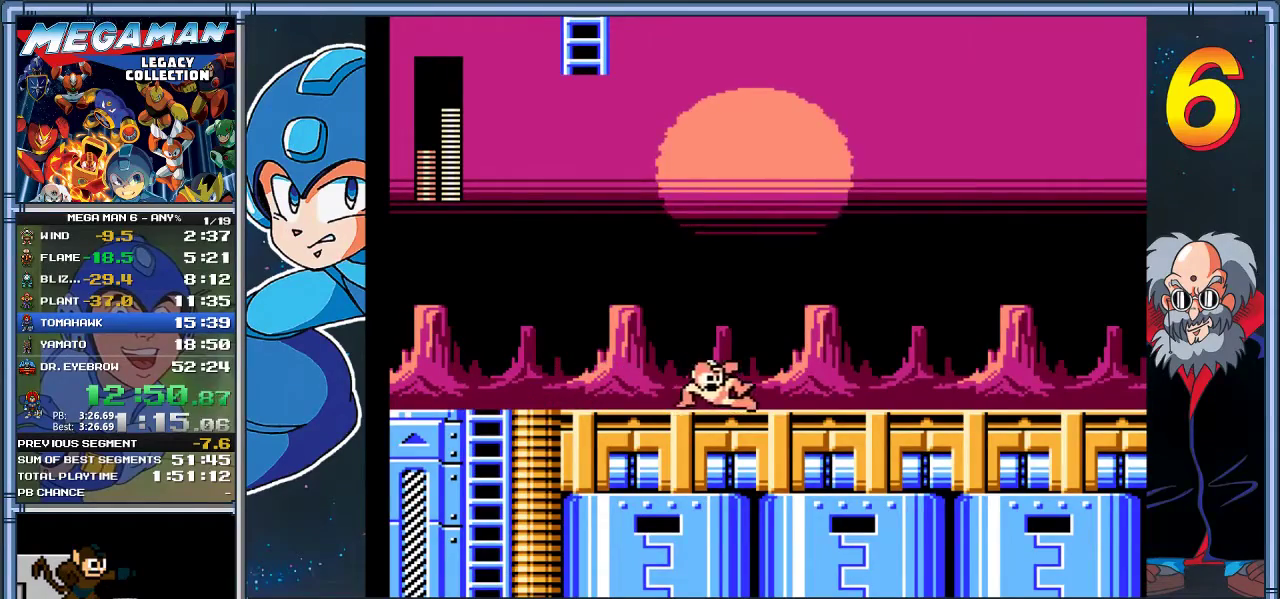
{"buttons": ["DPAD_DOWN", "DPAD_RIGHT"], "left_stick": "down-right", "events": [[50, "A", "down"], [117, "A", "up"], [183, "A", "down"], [467, "A", "up"]]}
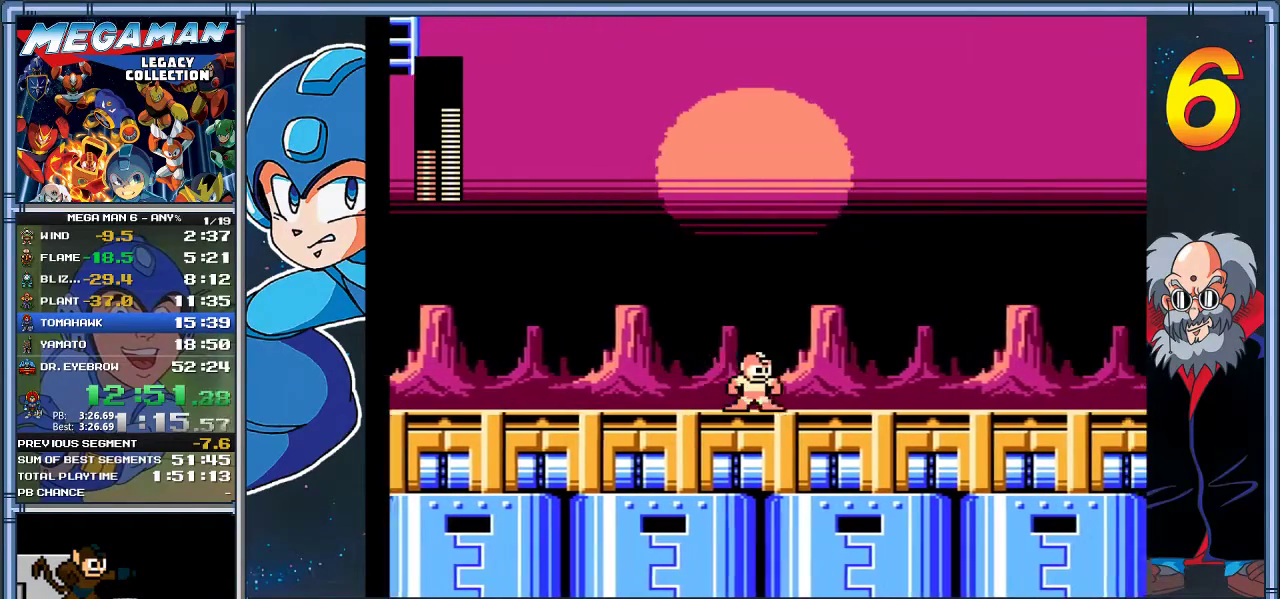
{"buttons": ["DPAD_DOWN", "DPAD_RIGHT"], "left_stick": "down-right", "events": [[33, "A", "down"], [100, "A", "up"], [167, "A", "down"], [300, "A", "up"], [367, "A", "down"], [467, "A", "up"]]}
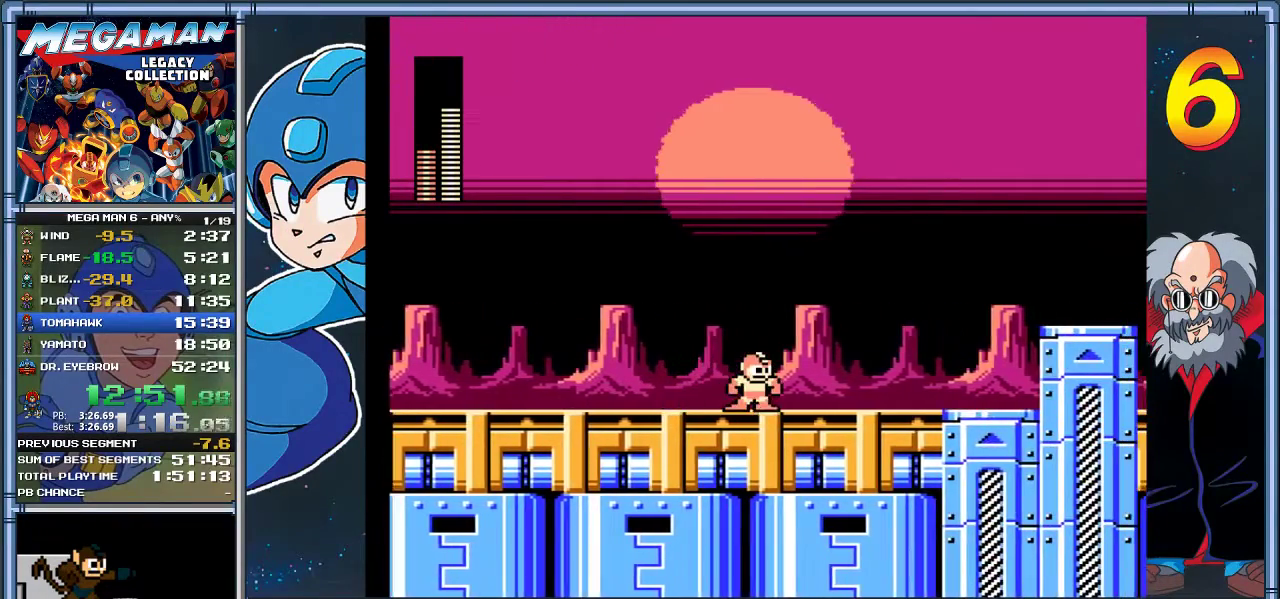
{"buttons": ["DPAD_RIGHT"], "left_stick": "right", "events": [[67, "A", "down"], [167, "A", "up"], [267, "A", "down"], [333, "A", "up"], [367, "DPAD_DOWN", "up"], [367, "left_stick", "right"]]}
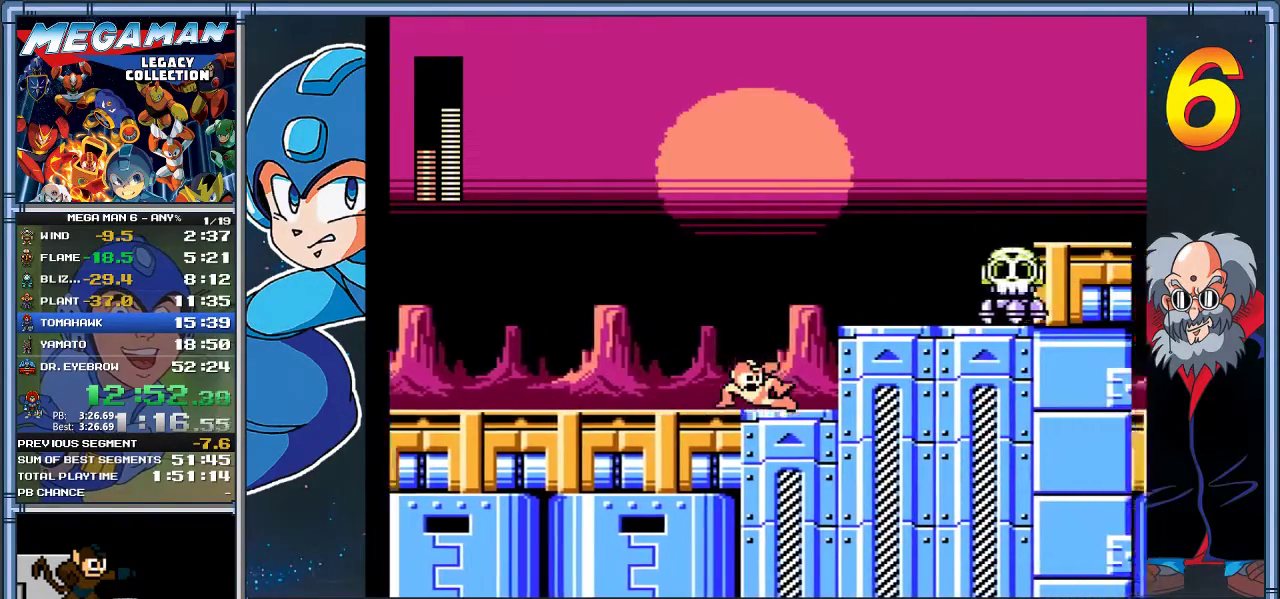
{"buttons": ["DPAD_RIGHT"], "left_stick": "right", "events": [[100, "A", "down"], [300, "X", "down"], [333, "A", "up"], [433, "X", "up"]]}
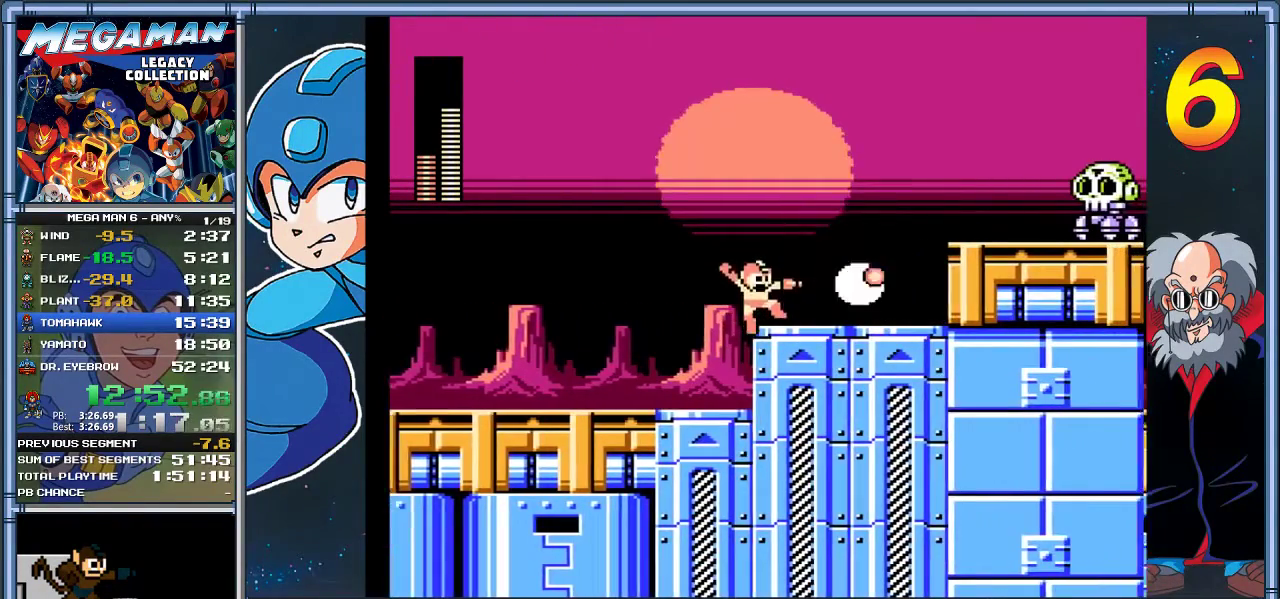
{"buttons": ["A", "X", "DPAD_RIGHT"], "left_stick": "right", "events": [[50, "DPAD_DOWN", "down"], [50, "left_stick", "down-right"], [183, "DPAD_DOWN", "up"], [183, "left_stick", "right"], [250, "A", "down"], [483, "X", "down"]]}
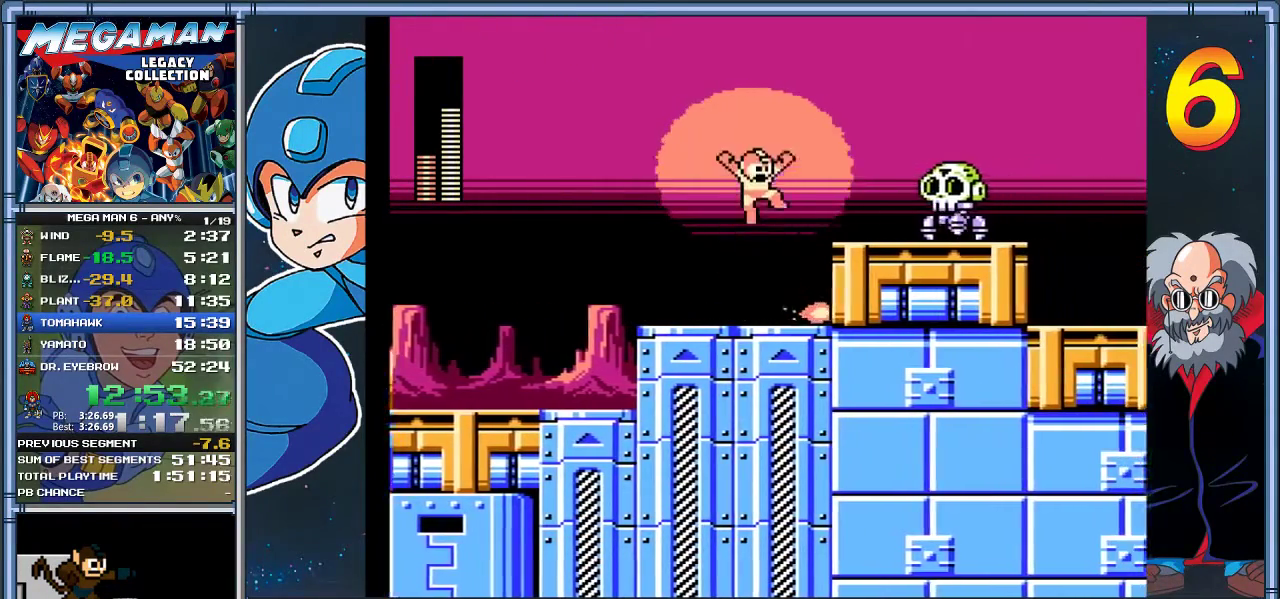
{"buttons": ["A", "DPAD_RIGHT"], "left_stick": "right", "events": [[17, "A", "up"], [150, "X", "up"], [417, "A", "down"]]}
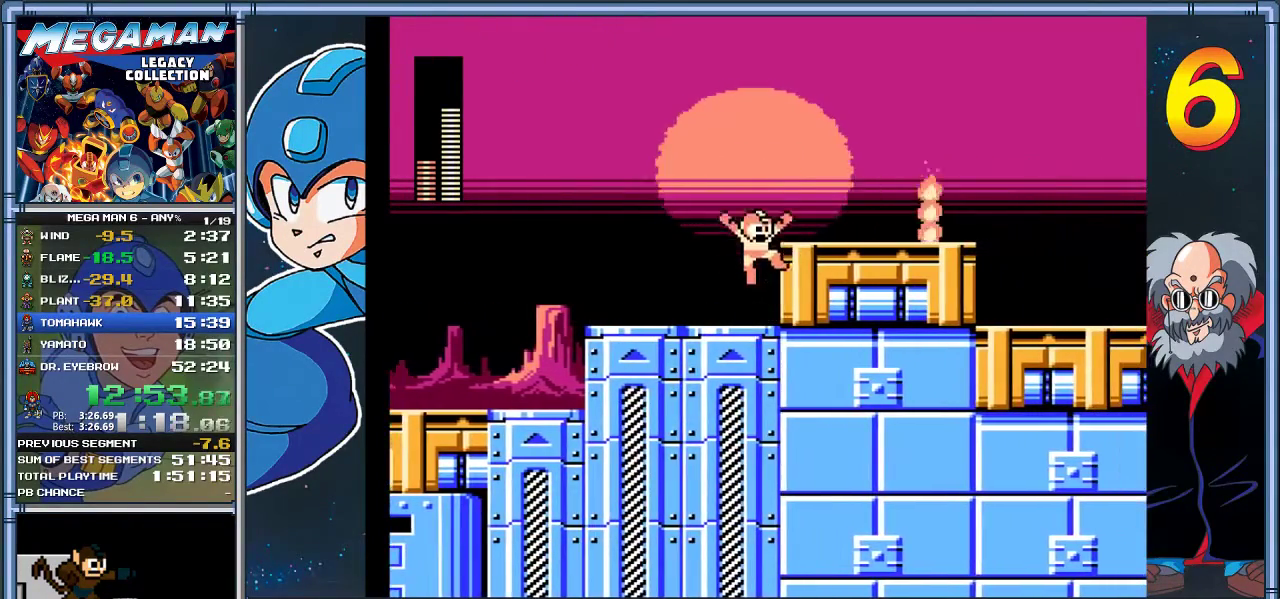
{"buttons": ["A", "DPAD_RIGHT"], "left_stick": "right", "events": [[117, "A", "up"], [117, "DPAD_DOWN", "down"], [117, "left_stick", "down-right"], [283, "A", "down"], [483, "DPAD_DOWN", "up"], [483, "left_stick", "right"]]}
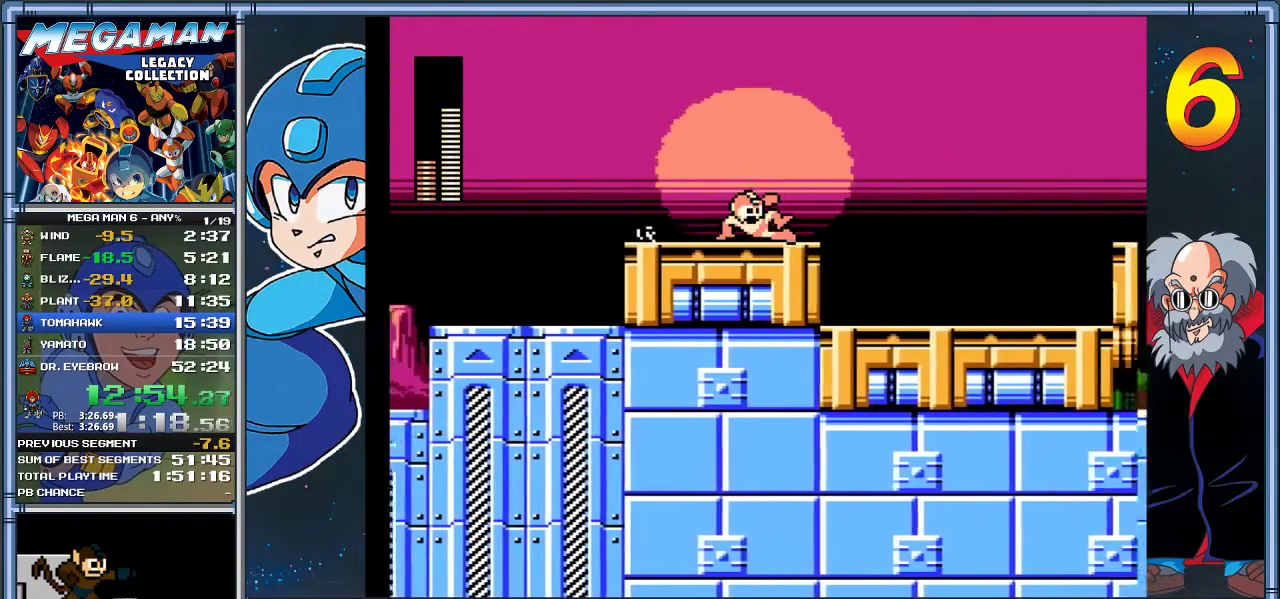
{"buttons": ["DPAD_RIGHT"], "left_stick": "right", "events": [[150, "A", "up"]]}
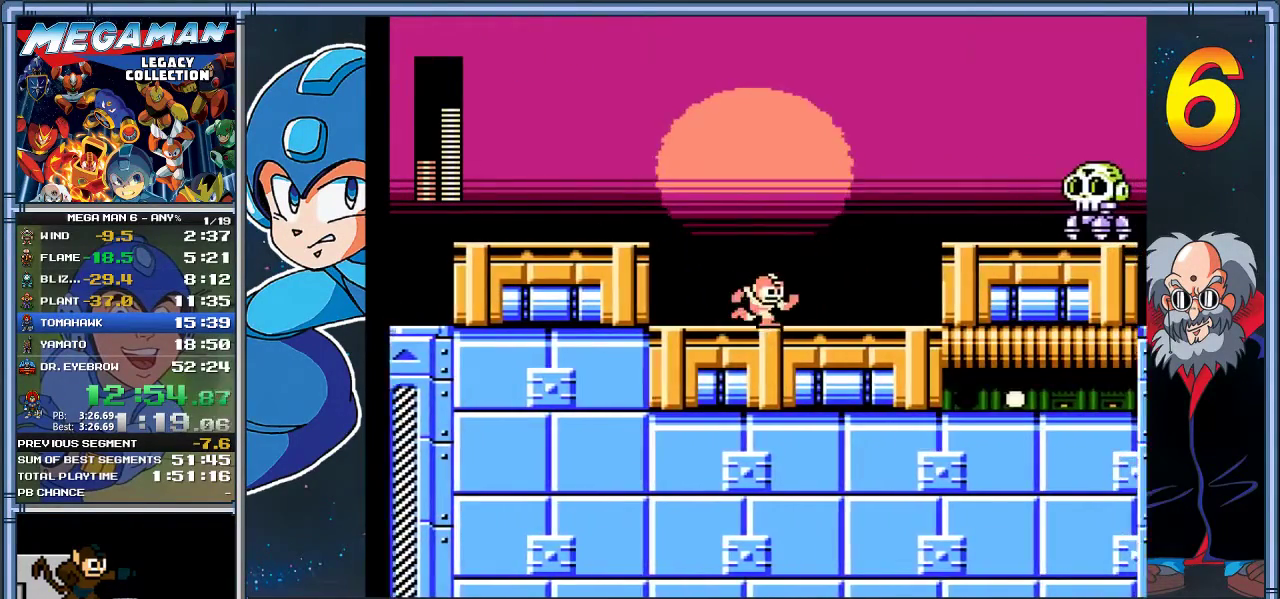
{"buttons": ["DPAD_RIGHT"], "left_stick": "right", "events": [[100, "A", "down"], [367, "X", "down"], [400, "A", "up"], [500, "X", "up"]]}
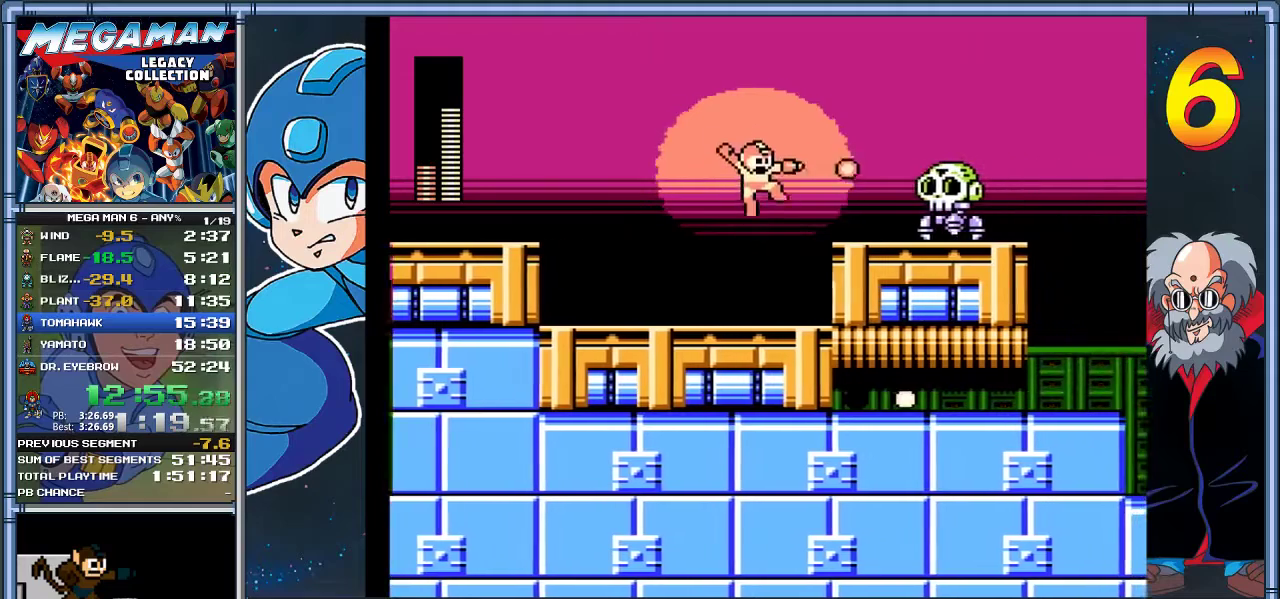
{"buttons": ["A", "DPAD_RIGHT"], "left_stick": "right", "events": [[67, "DPAD_RIGHT", "up"], [67, "left_stick", "center"], [267, "DPAD_RIGHT", "down"], [267, "left_stick", "right"], [333, "A", "down"]]}
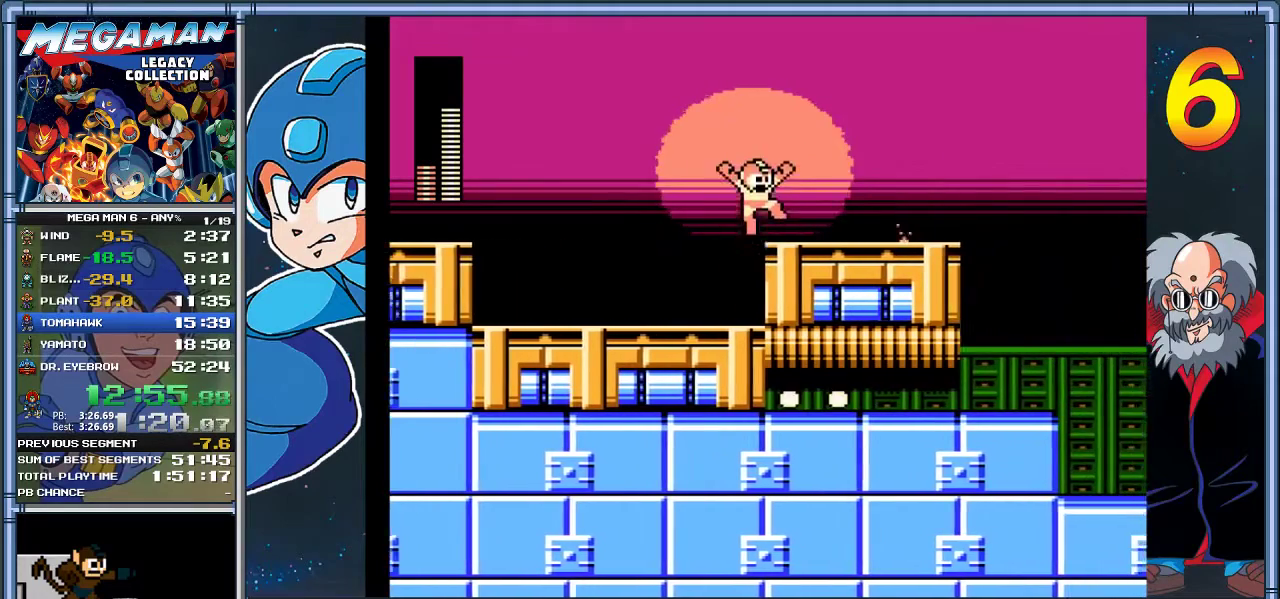
{"buttons": ["DPAD_RIGHT"], "left_stick": "right", "events": [[67, "A", "up"], [100, "DPAD_DOWN", "down"], [100, "left_stick", "down-right"], [233, "A", "down"], [367, "DPAD_DOWN", "up"], [367, "left_stick", "right"], [483, "A", "up"]]}
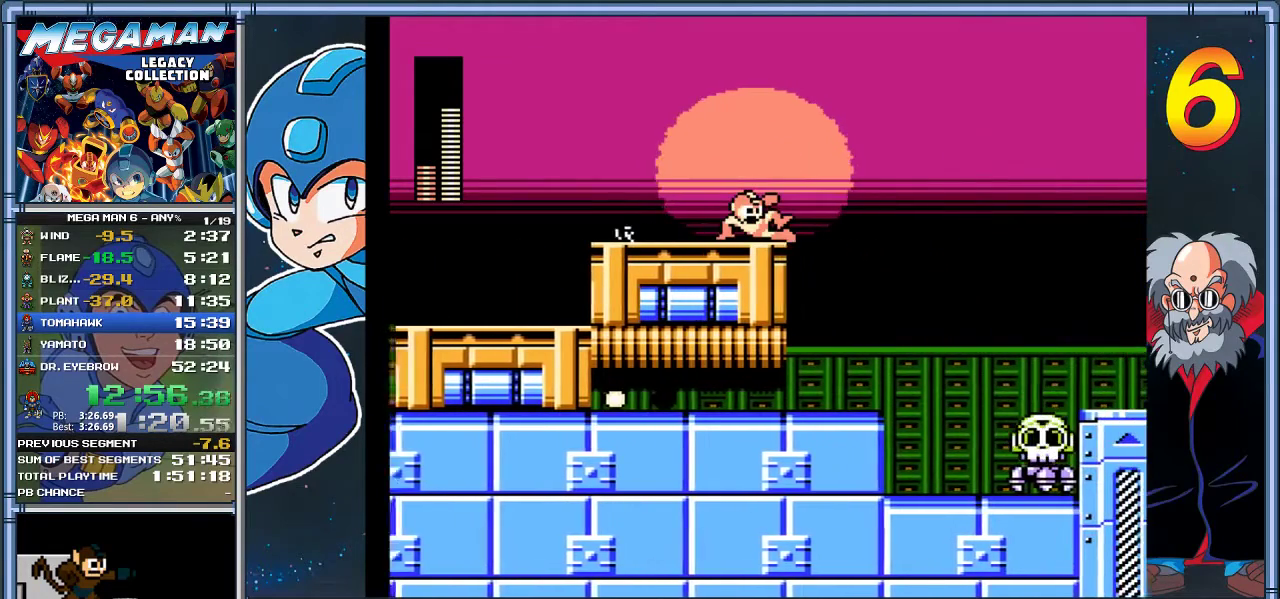
{"buttons": [], "left_stick": "center", "events": [[183, "DPAD_RIGHT", "up"], [183, "left_stick", "center"]]}
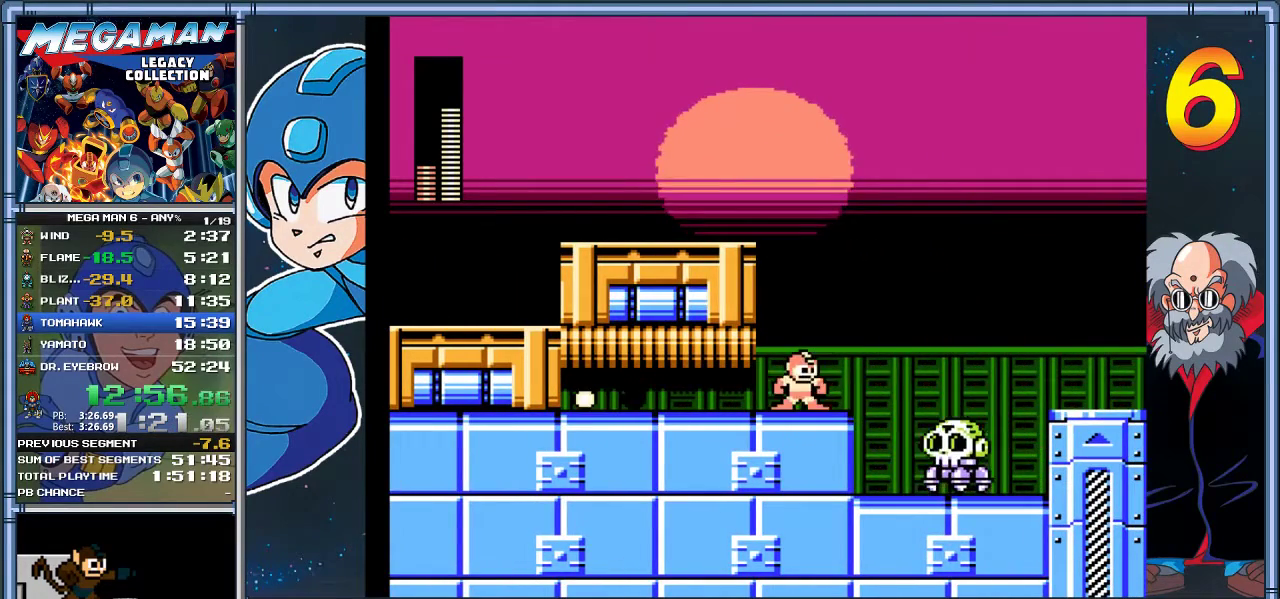
{"buttons": ["A", "DPAD_DOWN"], "left_stick": "down", "events": [[17, "X", "down"], [83, "X", "up"], [183, "DPAD_LEFT", "down"], [217, "DPAD_DOWN", "down"], [217, "left_stick", "down-left"], [283, "DPAD_LEFT", "up"], [283, "left_stick", "down"], [350, "A", "down"]]}
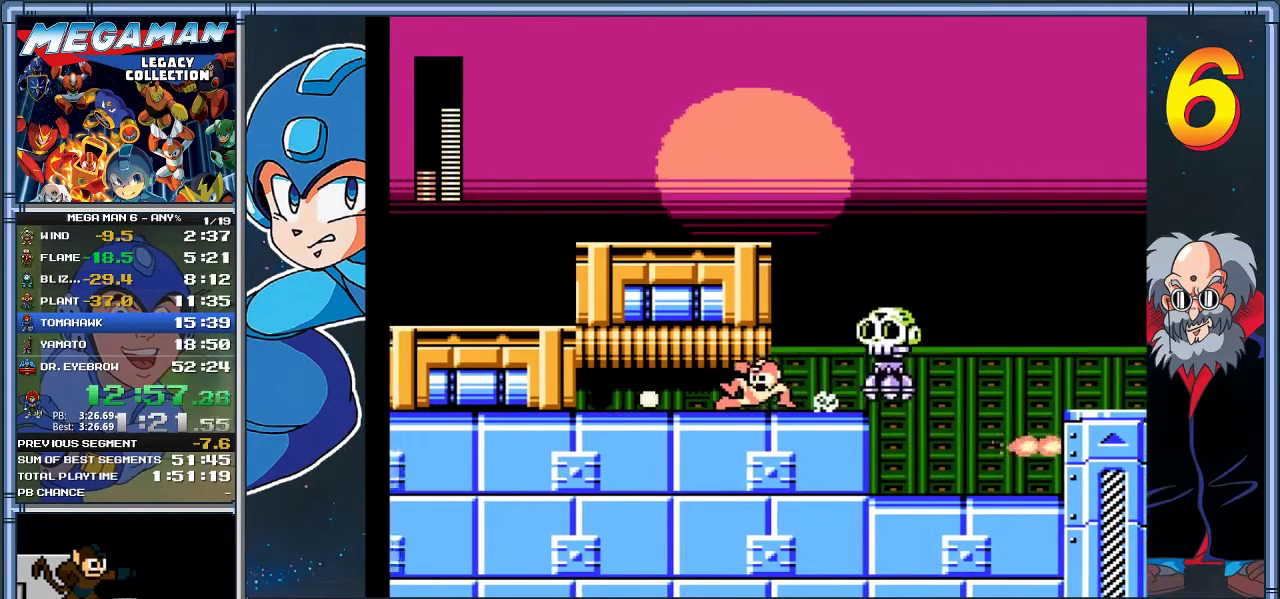
{"buttons": ["DPAD_LEFT"], "left_stick": "left", "events": [[17, "DPAD_LEFT", "down"], [17, "left_stick", "down-left"], [83, "A", "up"], [250, "DPAD_LEFT", "up"], [250, "left_stick", "down"], [383, "DPAD_DOWN", "up"], [383, "left_stick", "center"], [450, "DPAD_LEFT", "down"], [450, "left_stick", "left"]]}
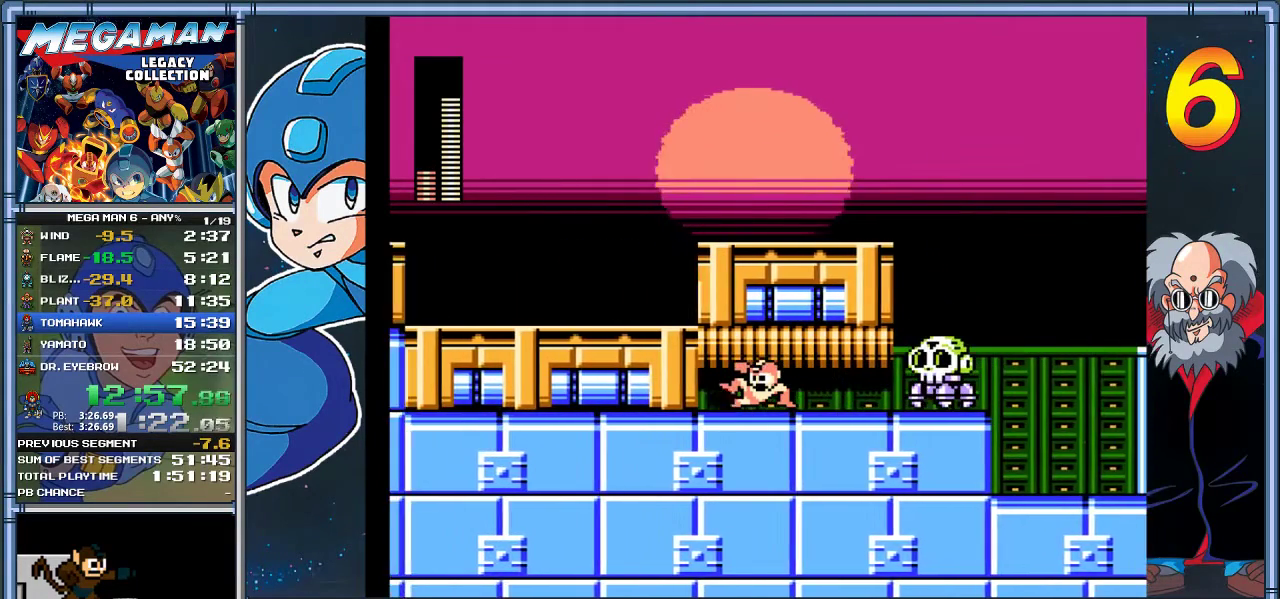
{"buttons": ["X", "DPAD_RIGHT"], "left_stick": "right", "events": [[183, "DPAD_LEFT", "up"], [200, "DPAD_RIGHT", "down"], [200, "left_stick", "right"], [467, "X", "down"]]}
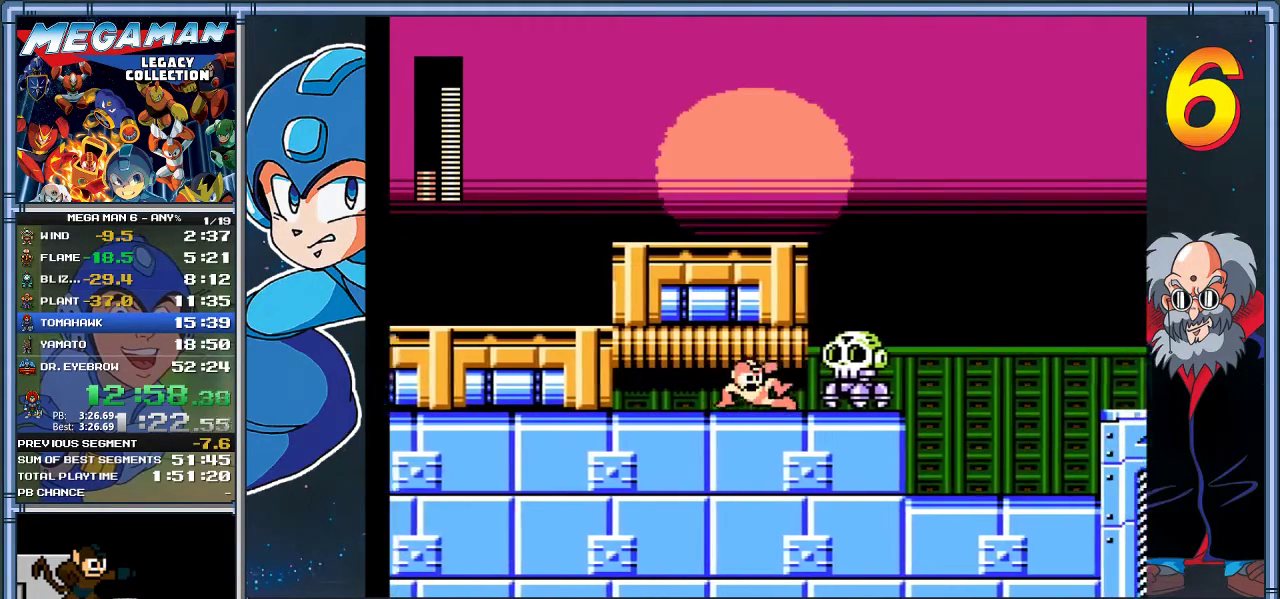
{"buttons": ["DPAD_DOWN", "DPAD_RIGHT"], "left_stick": "down-right", "events": [[100, "X", "up"], [233, "DPAD_DOWN", "down"], [233, "left_stick", "down-right"], [400, "DPAD_DOWN", "up"], [400, "left_stick", "right"], [467, "DPAD_DOWN", "down"], [467, "left_stick", "down-right"]]}
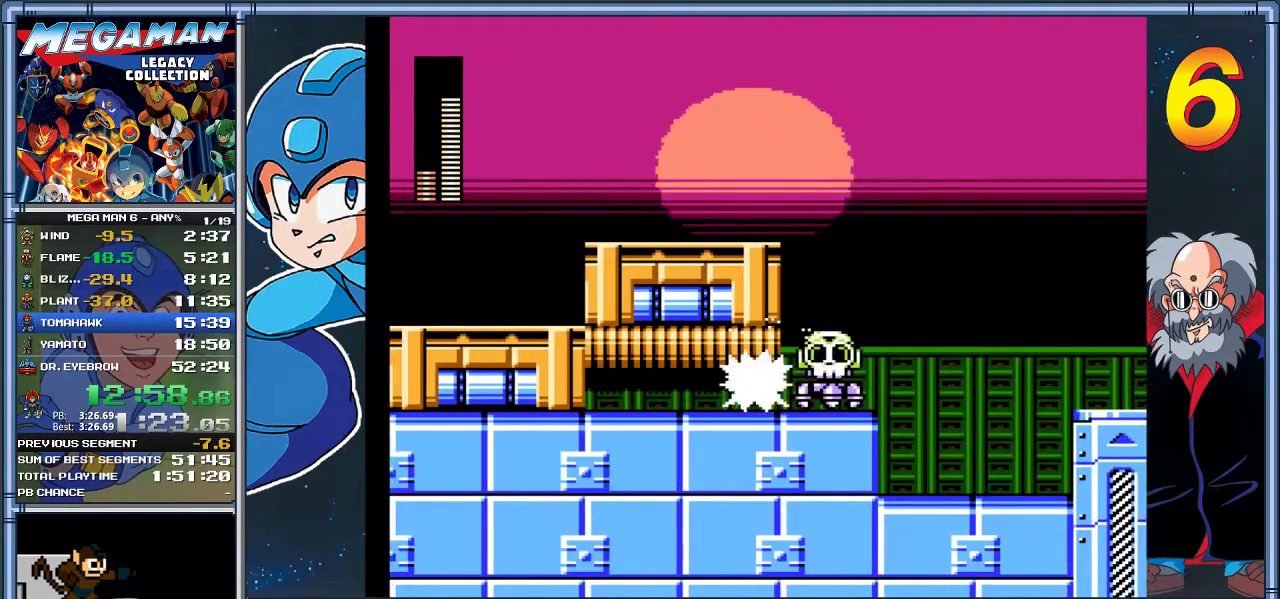
{"buttons": ["DPAD_RIGHT"], "left_stick": "right", "events": [[200, "A", "down"], [400, "DPAD_DOWN", "up"], [400, "left_stick", "right"], [433, "A", "up"]]}
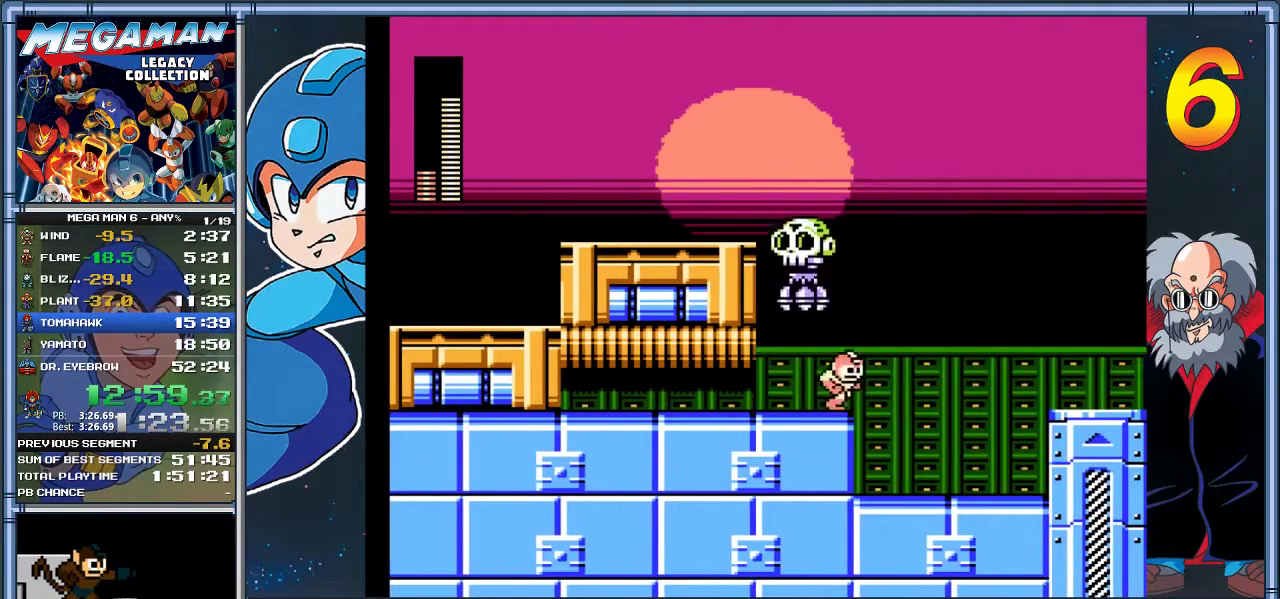
{"buttons": ["DPAD_RIGHT"], "left_stick": "right", "events": []}
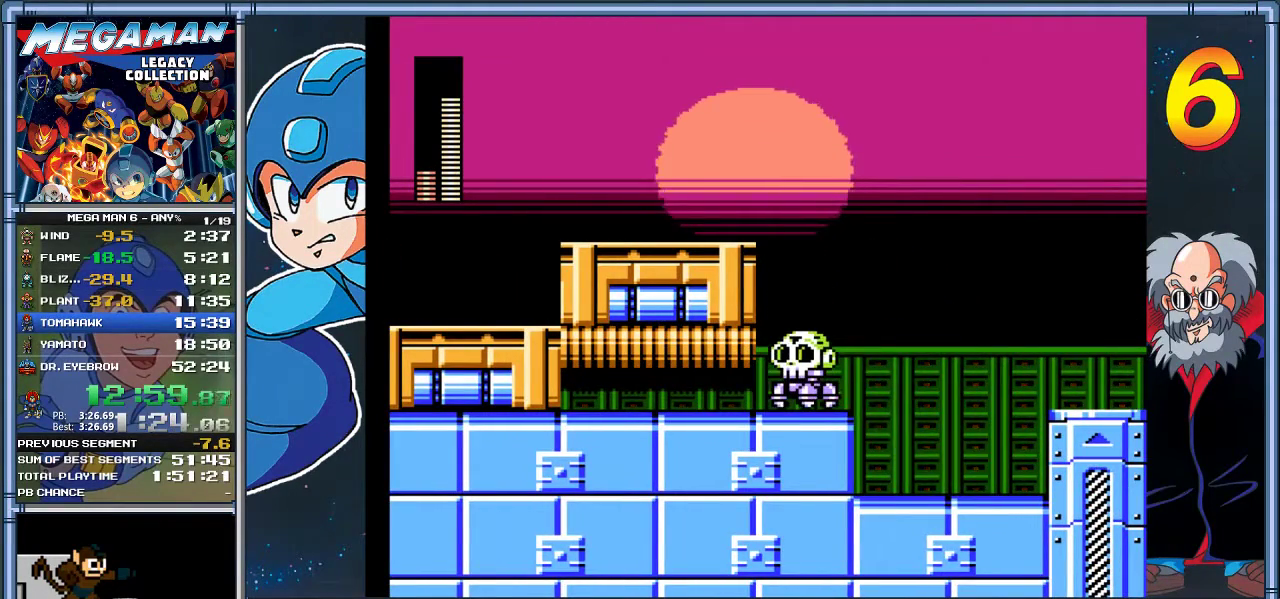
{"buttons": ["DPAD_DOWN", "DPAD_RIGHT"], "left_stick": "down-right", "events": [[17, "A", "down"], [283, "A", "up"], [417, "DPAD_DOWN", "down"], [417, "left_stick", "down-right"]]}